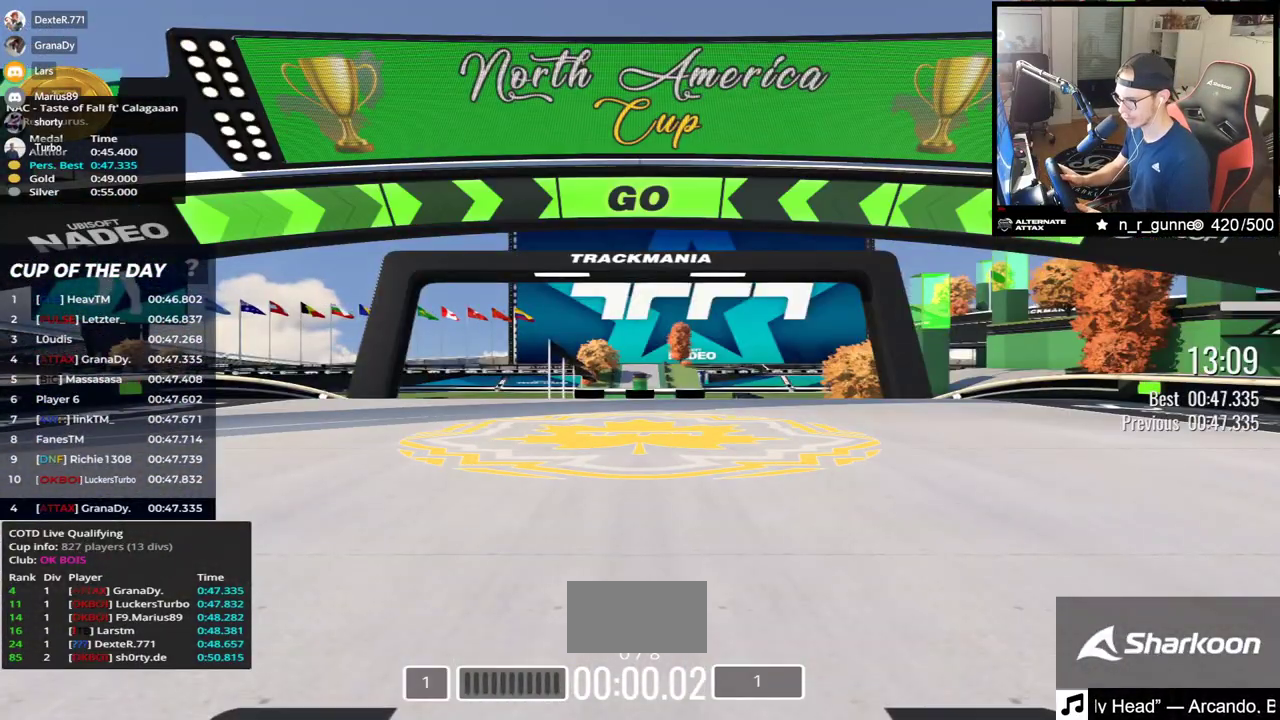
Gameplay with keyboard; each line is a JSON object with the keys held at the frame after it. "events" lists presses ("down") and releases ("up") of "down", "left", "right" and "up" between this image and that frame as [ms after this image, input, new state], when the widget could be followed in between. No other keys are recorded. Mouse input is not recorded.
{"keys": ["up"], "events": []}
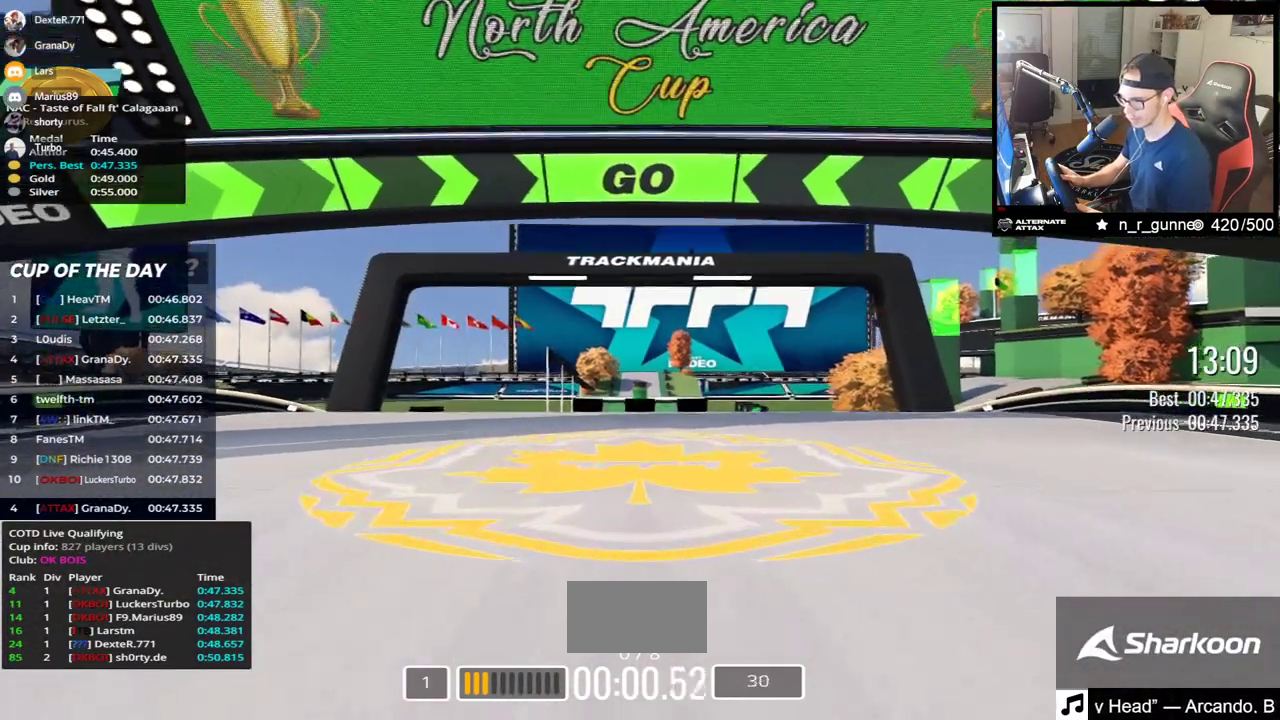
{"keys": ["up"], "events": []}
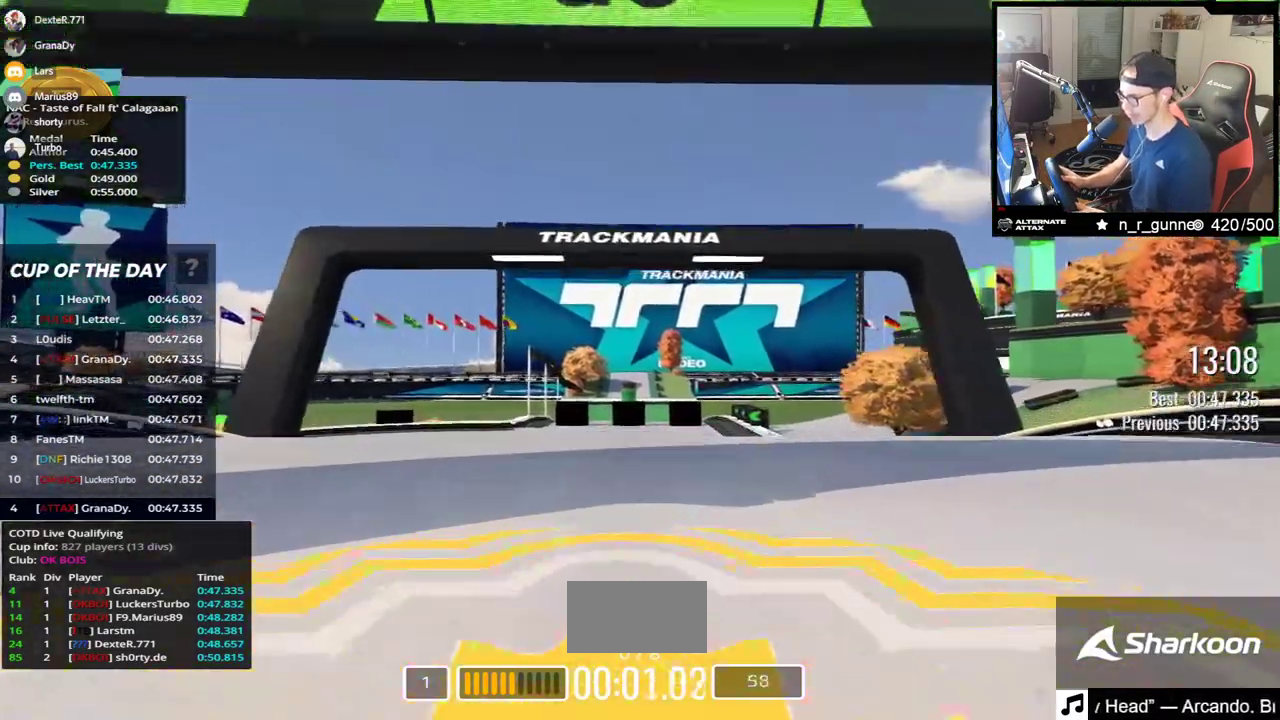
{"keys": ["up"], "events": []}
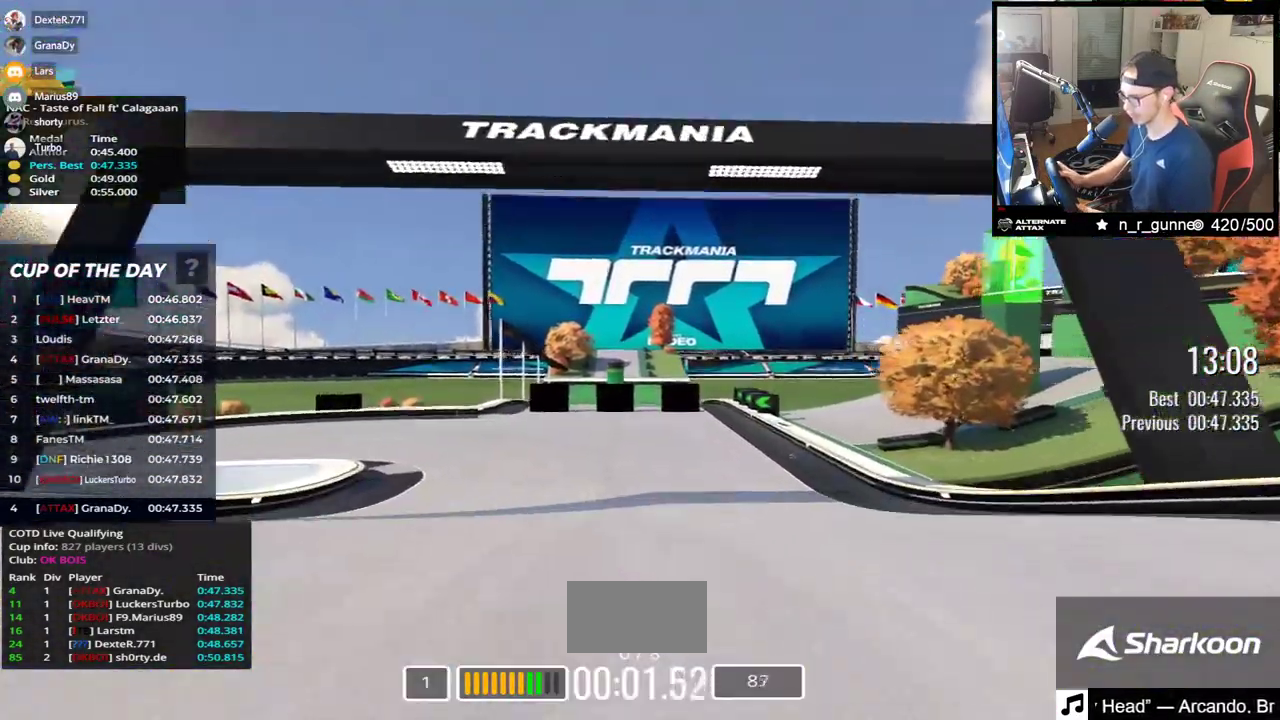
{"keys": ["left", "up"], "events": [[150, "left", "down"]]}
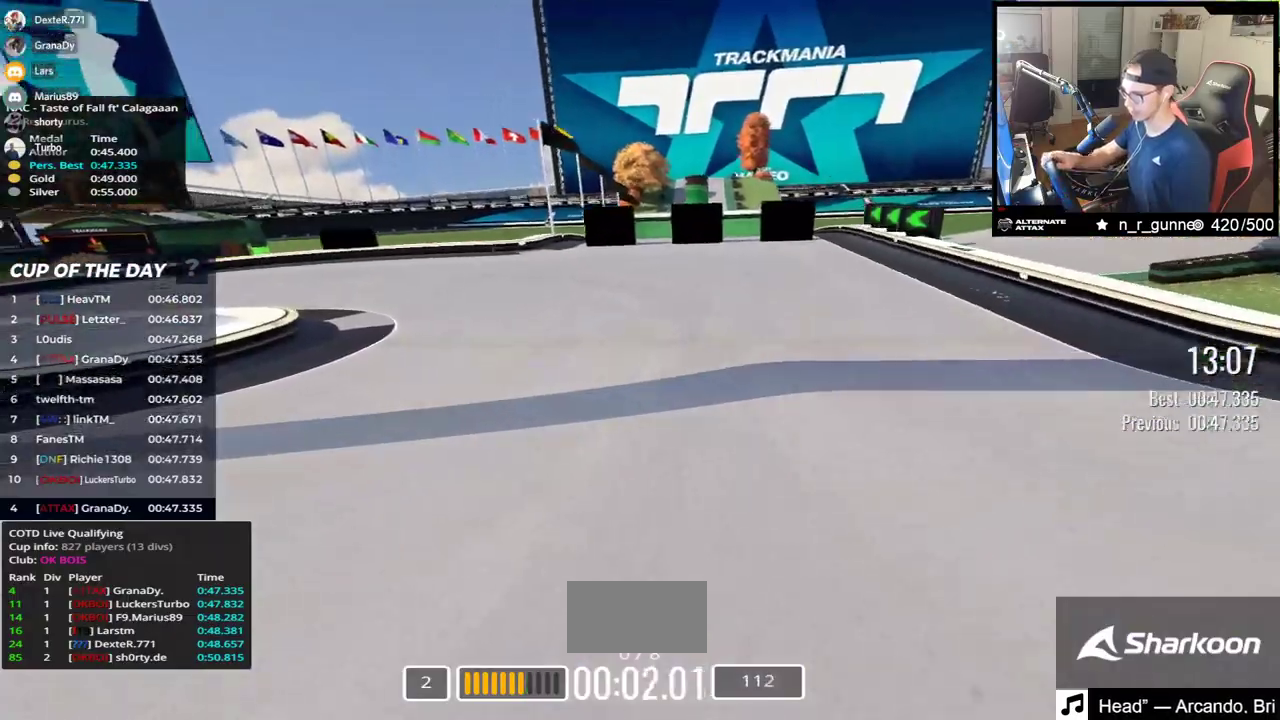
{"keys": ["left", "up"], "events": []}
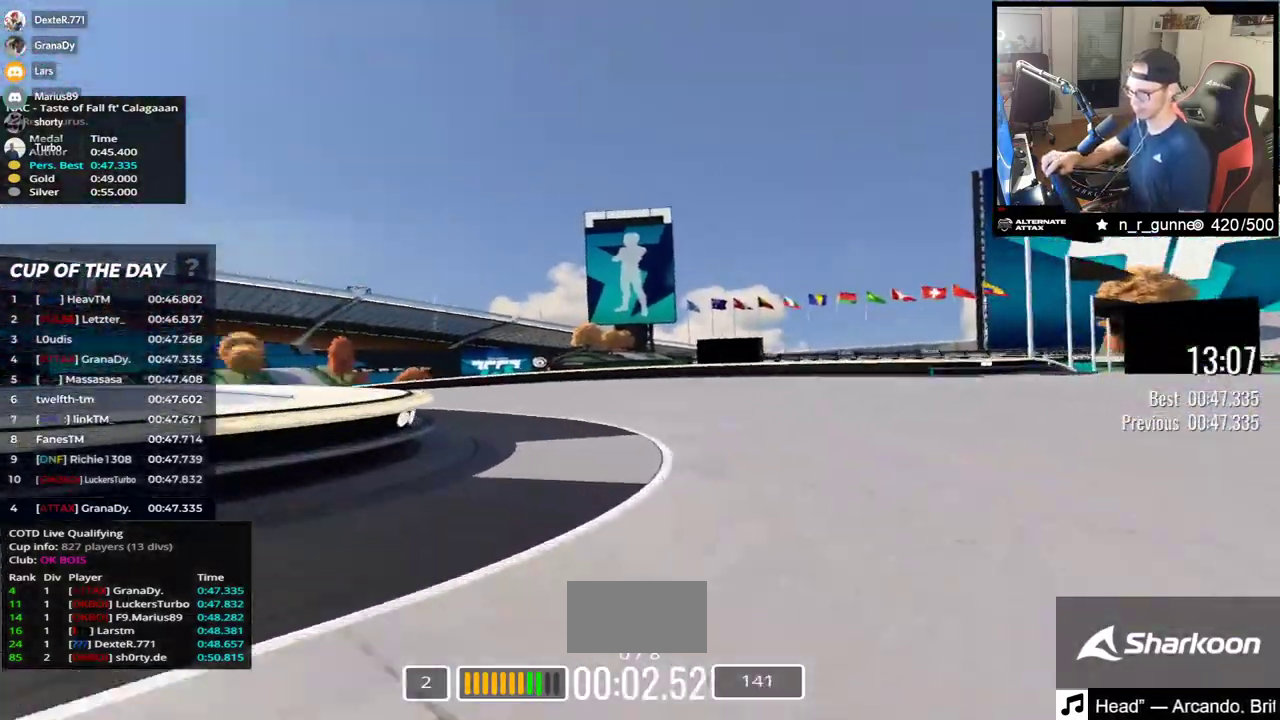
{"keys": ["left", "up"], "events": []}
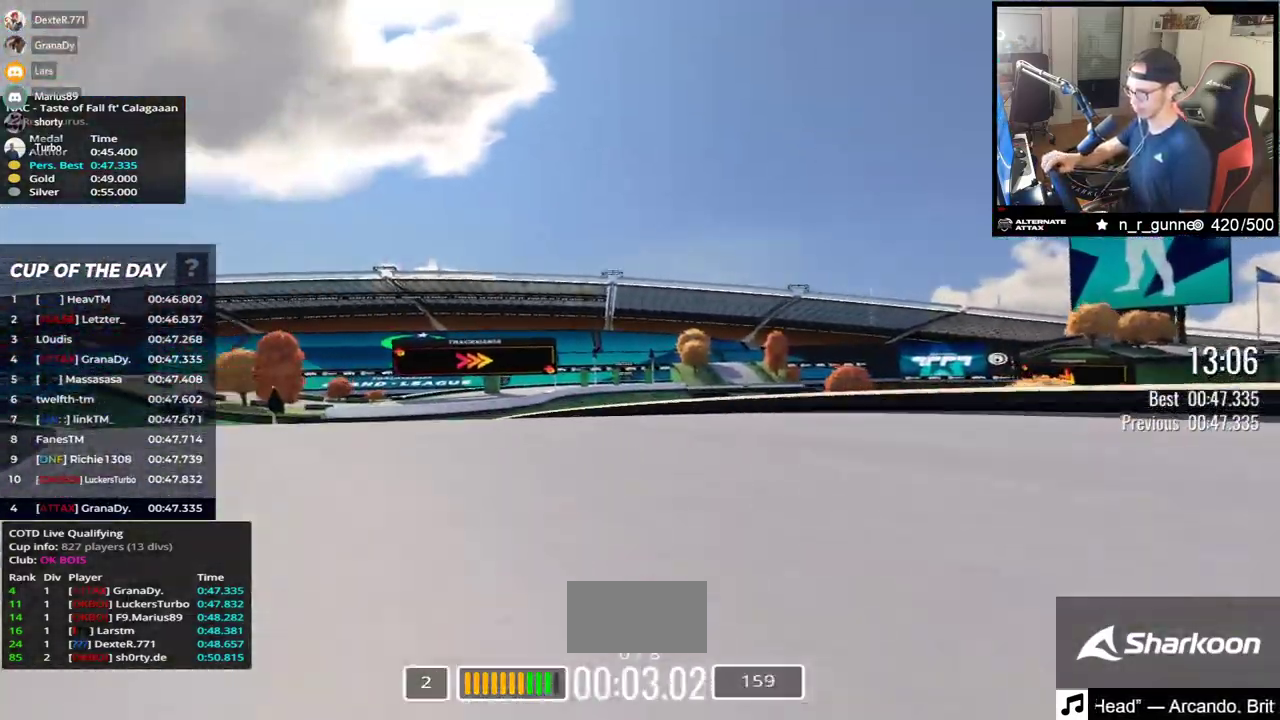
{"keys": ["up"], "events": [[450, "left", "up"]]}
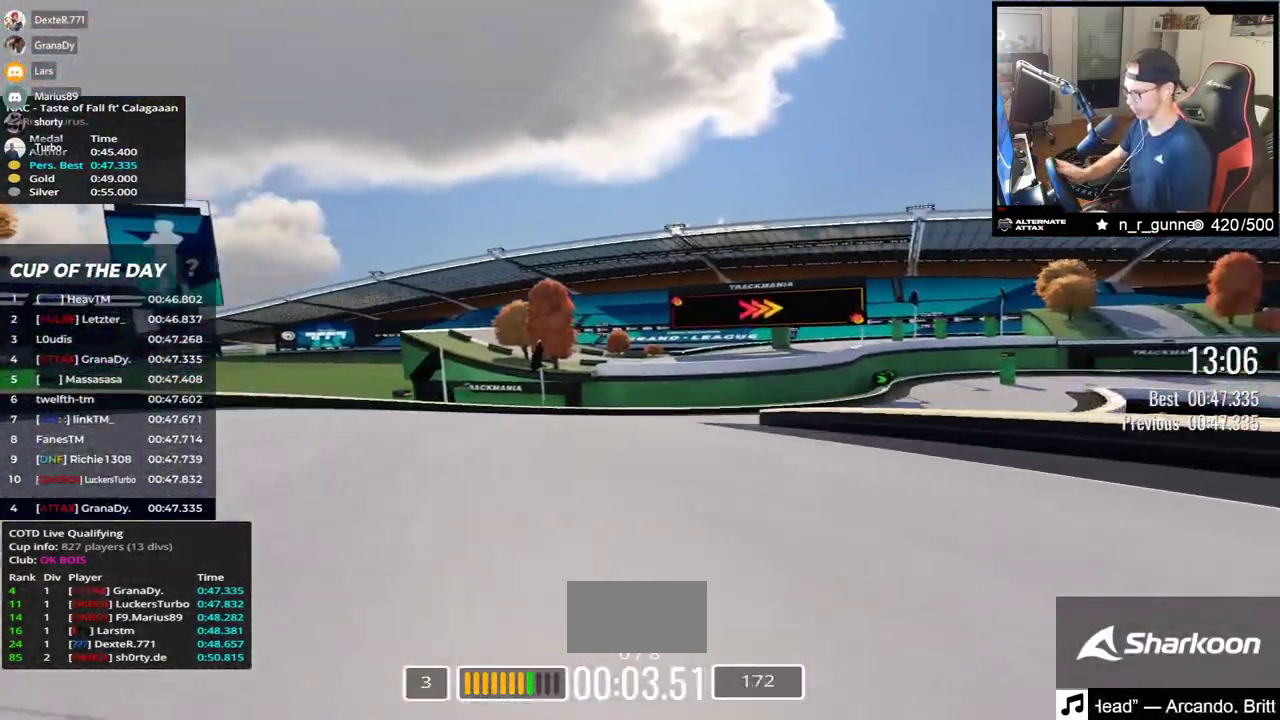
{"keys": ["right", "up"], "events": [[17, "right", "down"]]}
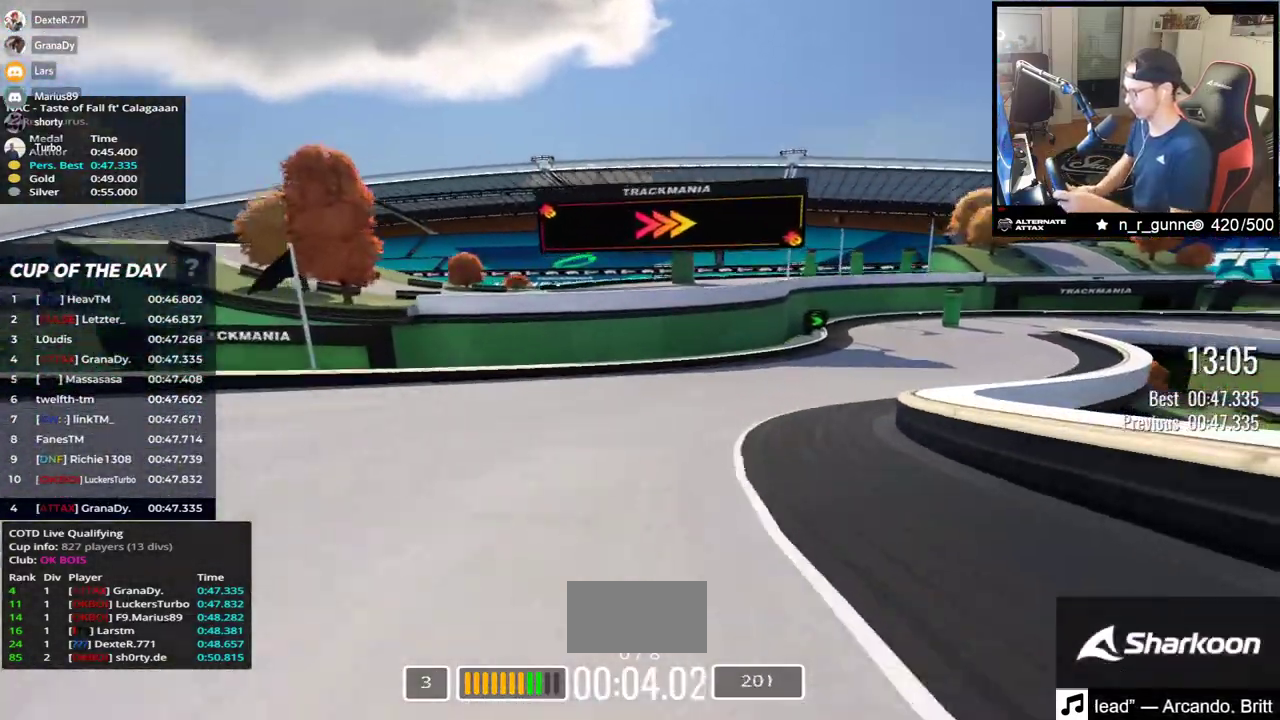
{"keys": ["right", "up"], "events": []}
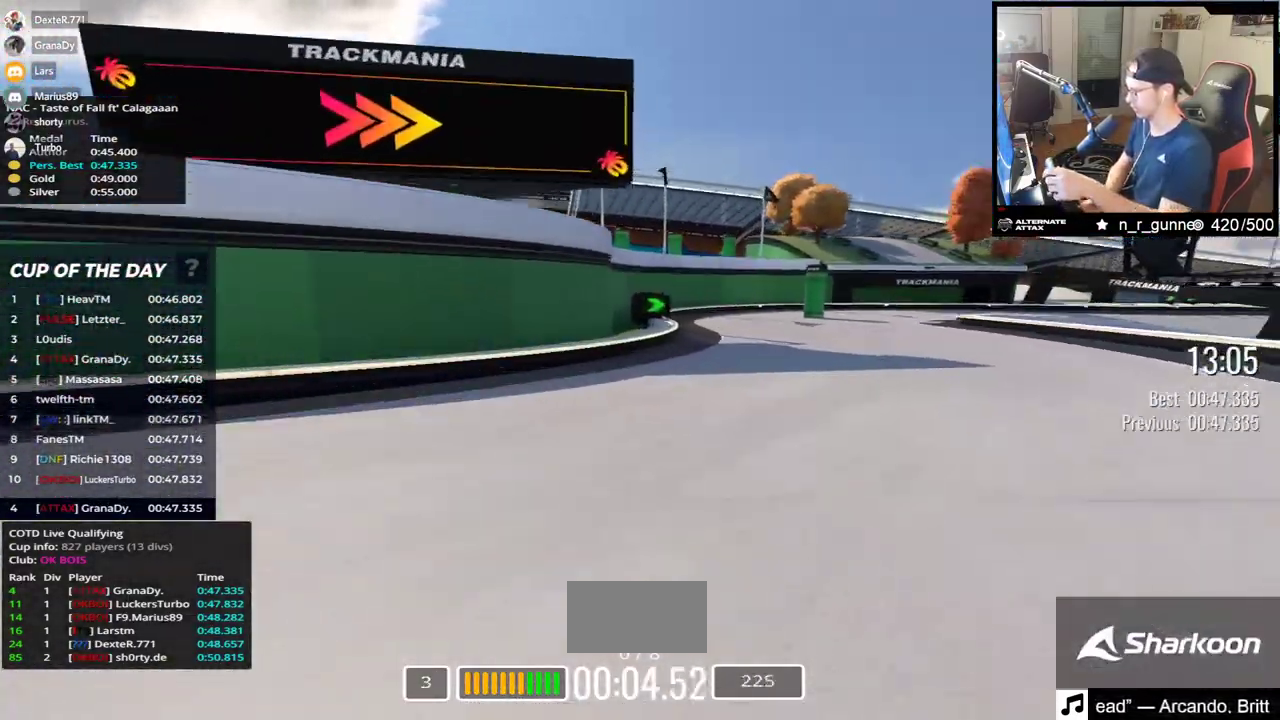
{"keys": ["right", "up"], "events": []}
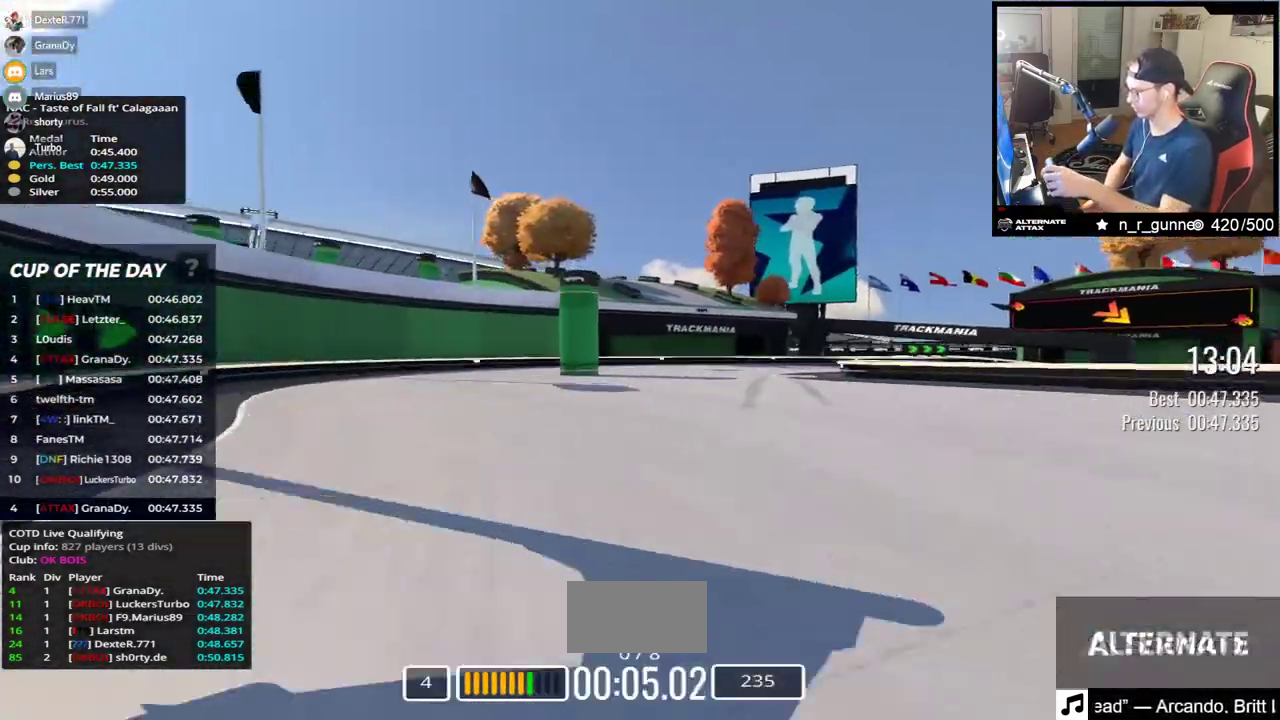
{"keys": ["down", "right", "up"], "events": [[283, "down", "down"]]}
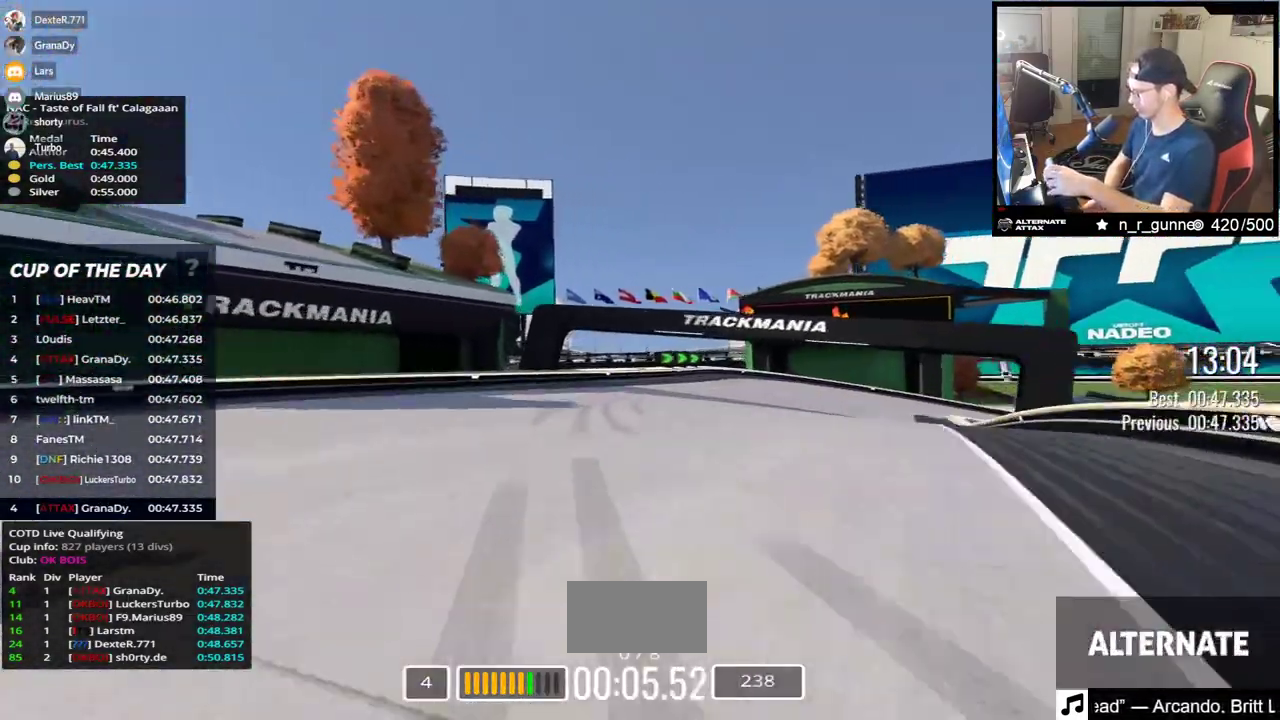
{"keys": ["down", "right", "up"], "events": []}
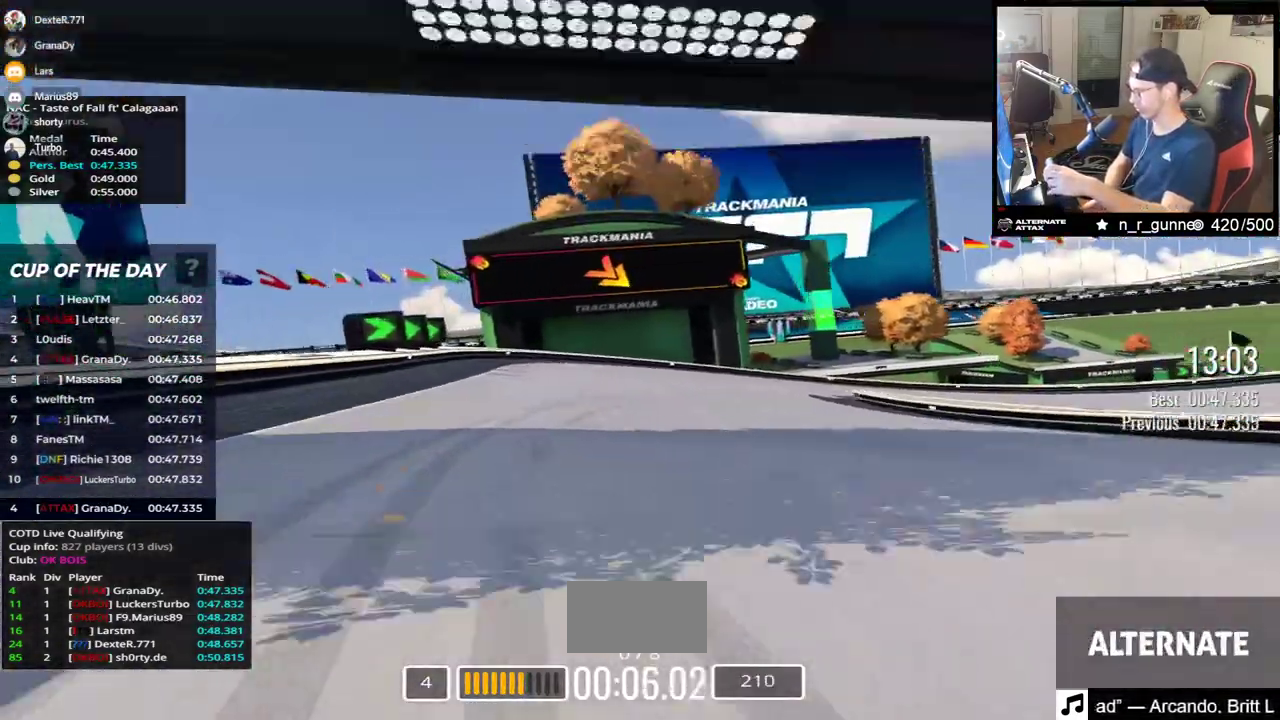
{"keys": ["right", "up"], "events": [[83, "down", "up"]]}
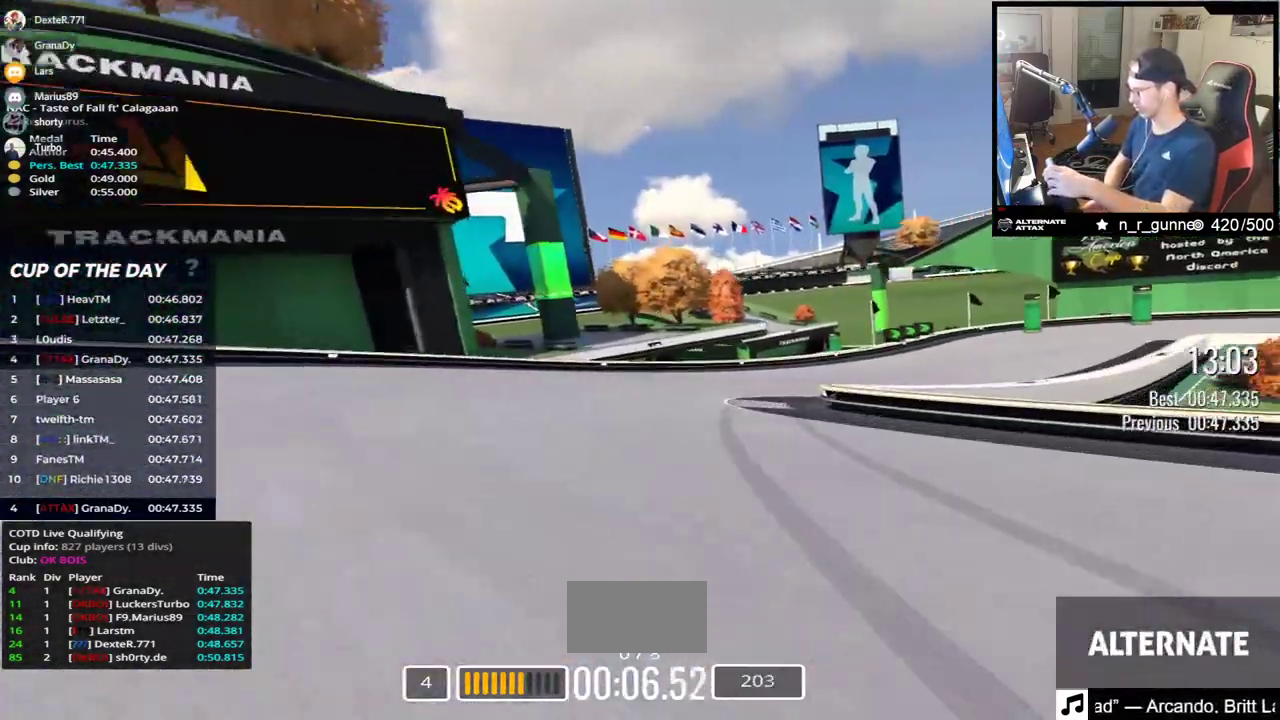
{"keys": ["right", "up"], "events": []}
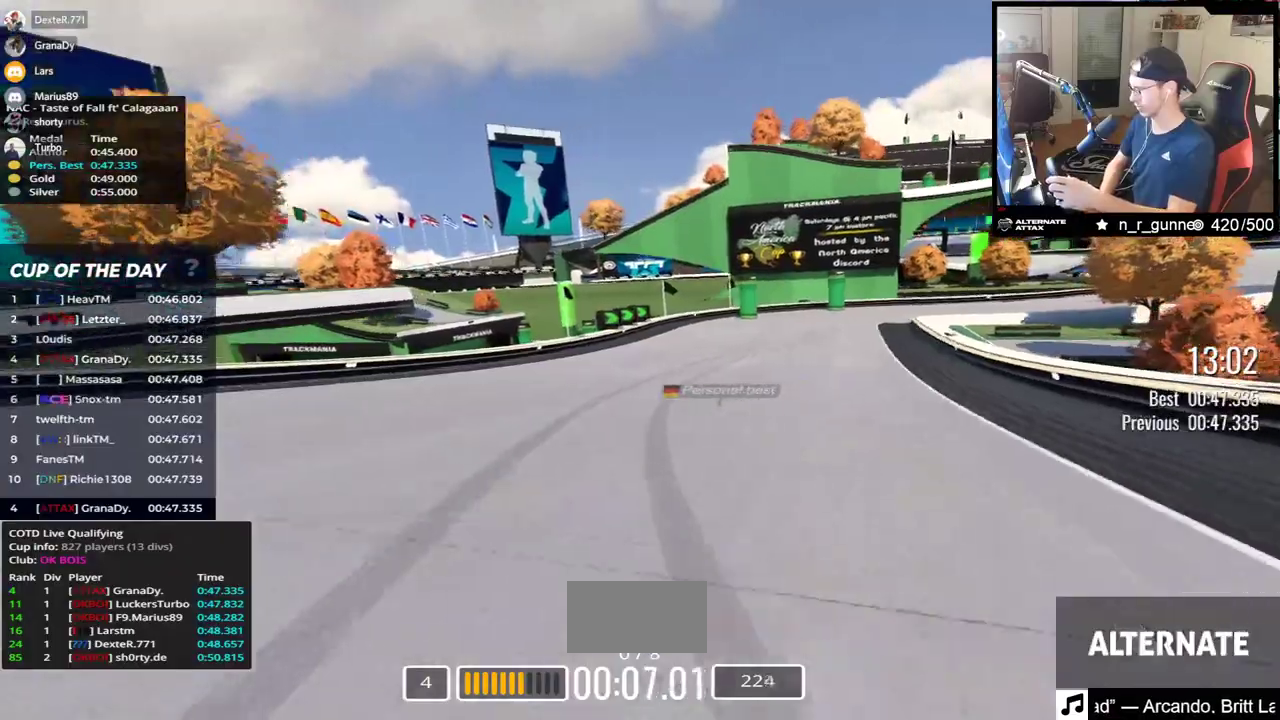
{"keys": ["right", "up"], "events": []}
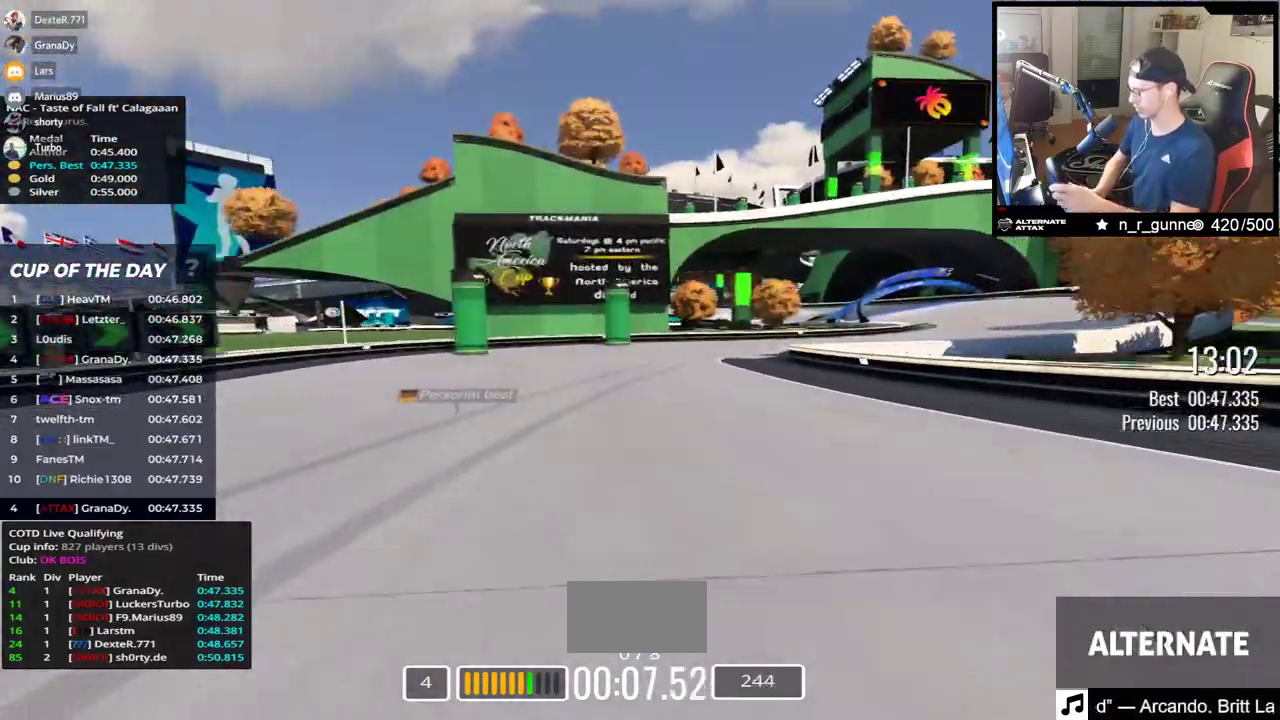
{"keys": ["right", "up"], "events": []}
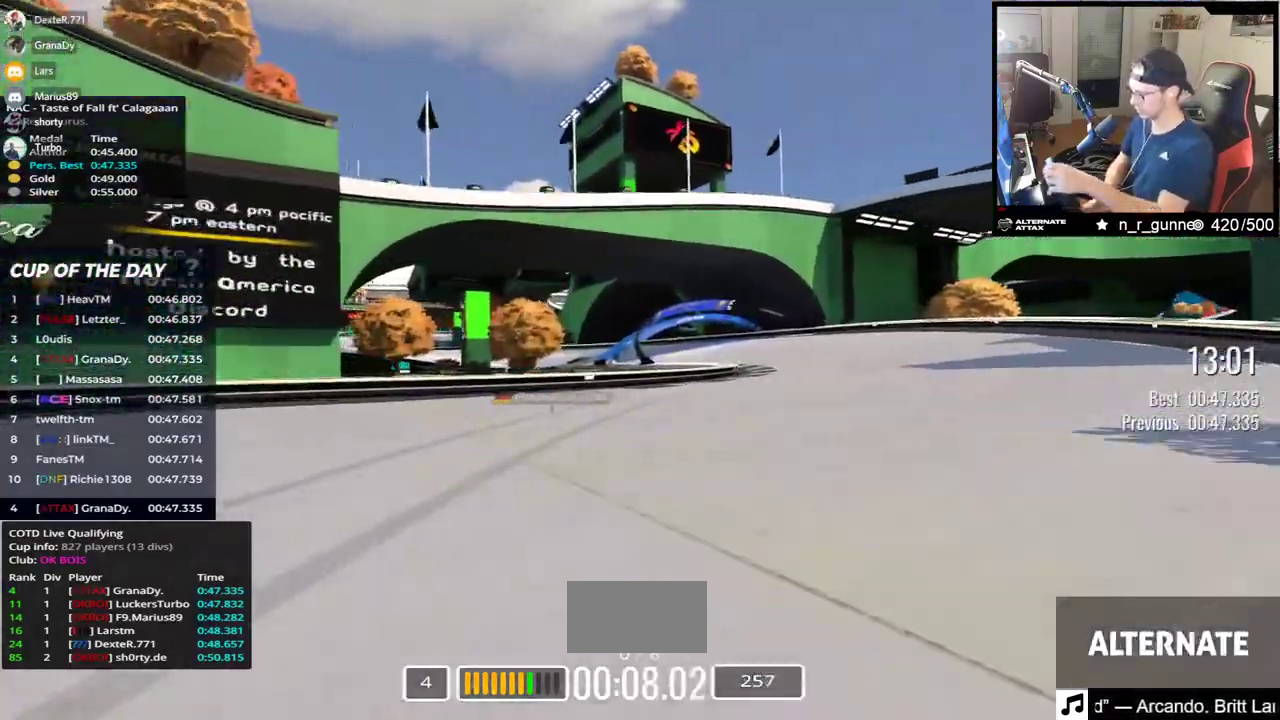
{"keys": ["left", "up"], "events": [[267, "right", "up"], [300, "left", "down"]]}
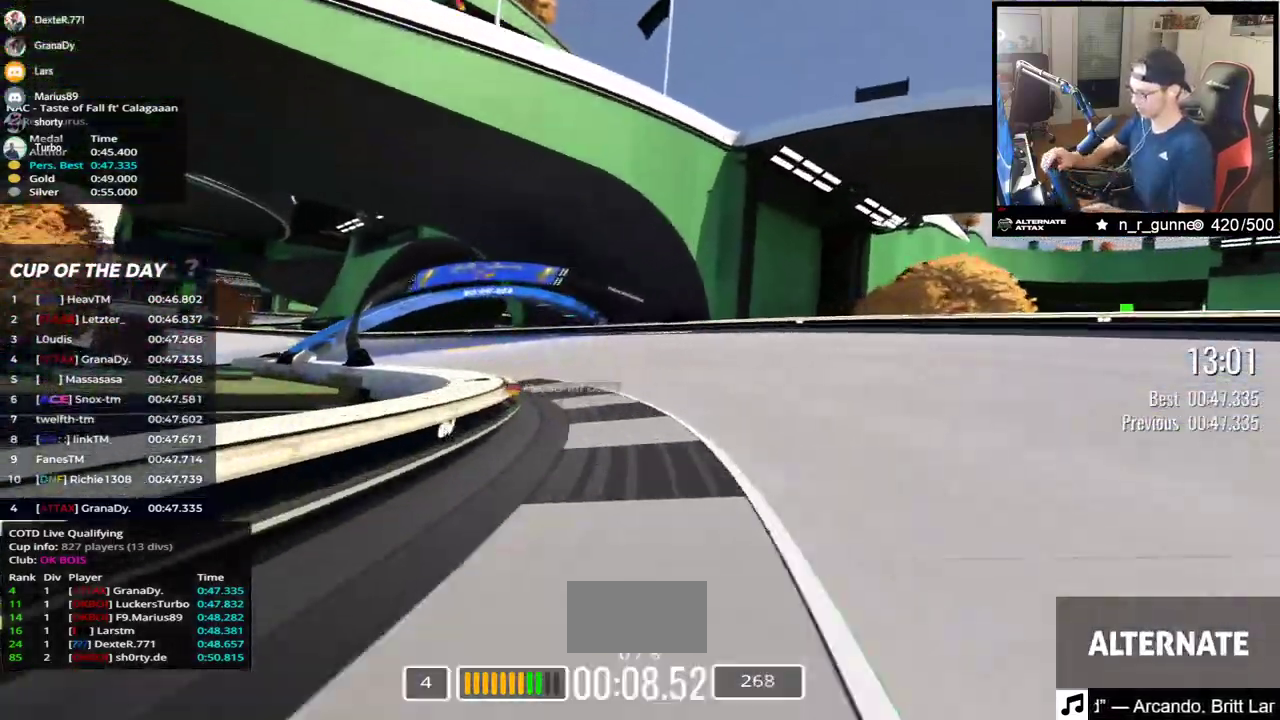
{"keys": ["left", "up"], "events": []}
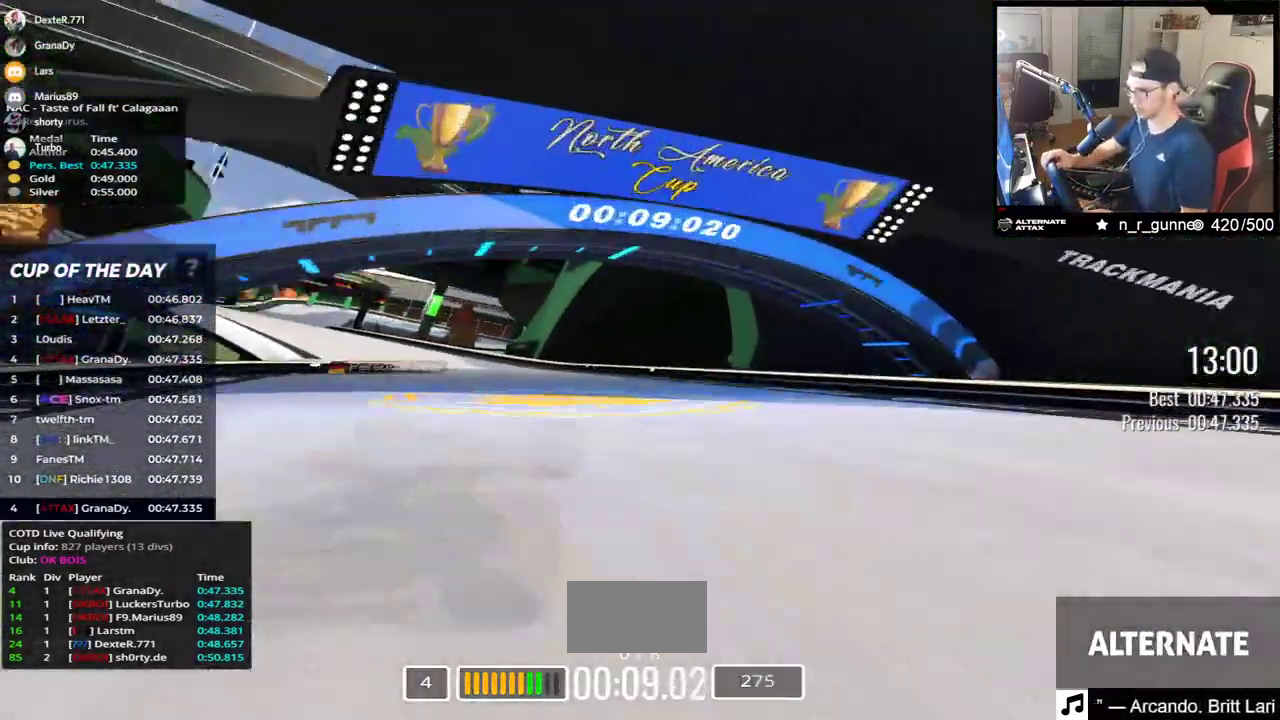
{"keys": ["left", "up"], "events": []}
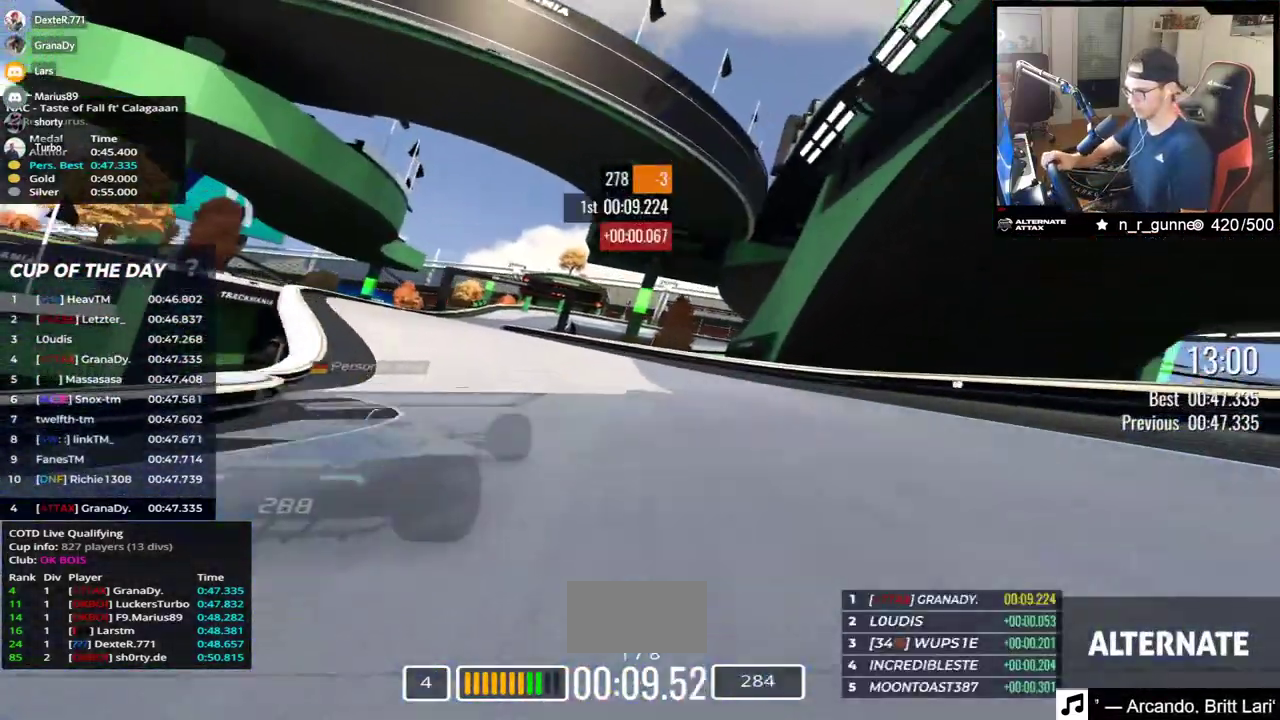
{"keys": ["left", "up"], "events": []}
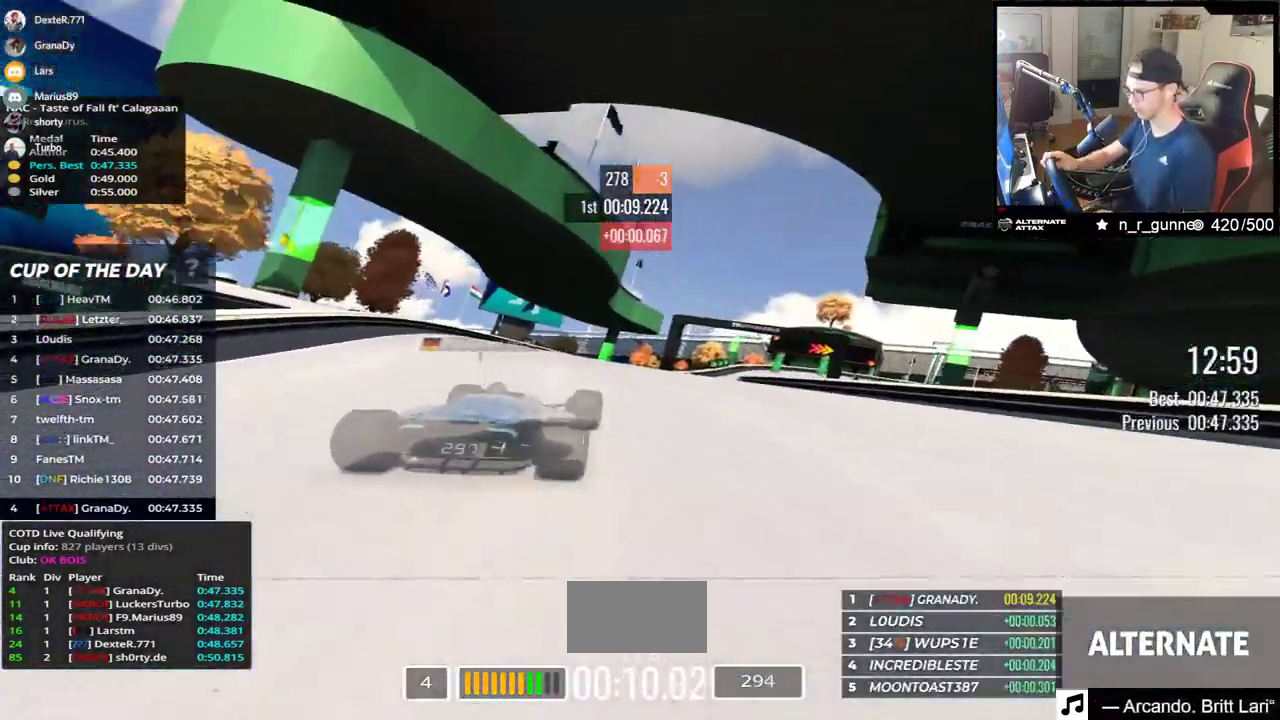
{"keys": ["right", "up"], "events": [[50, "left", "up"], [117, "right", "down"]]}
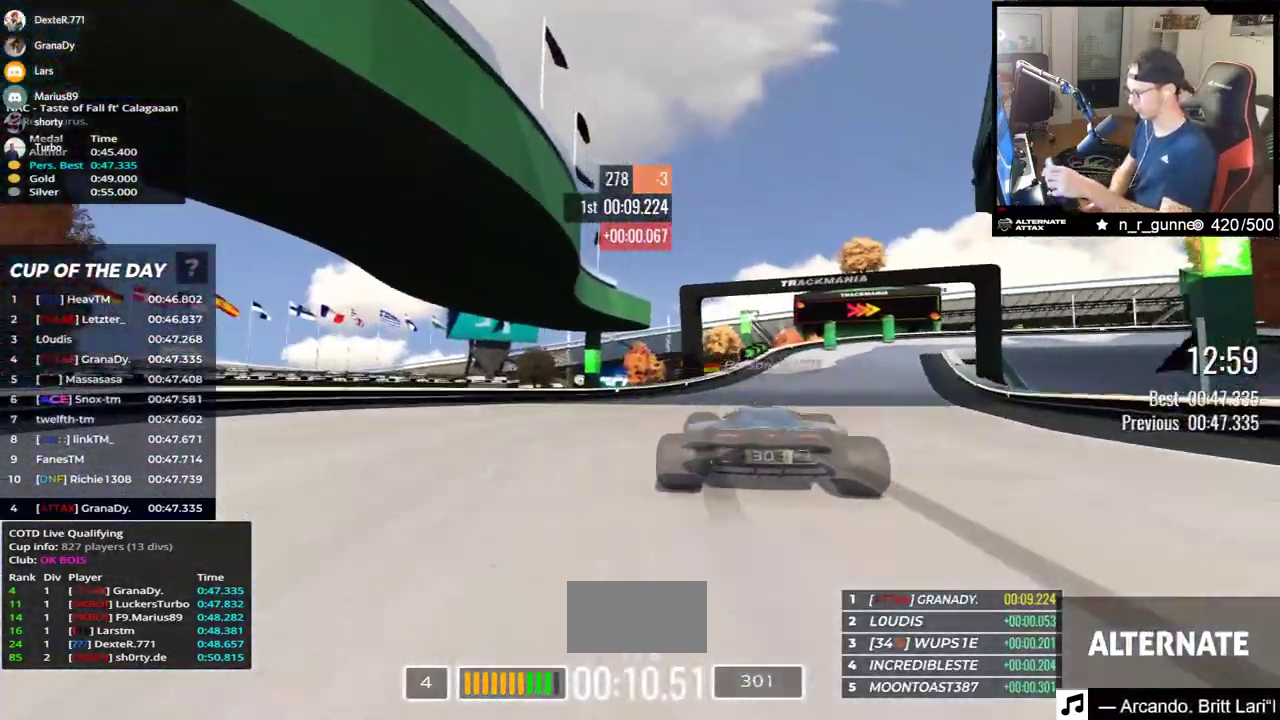
{"keys": ["down", "right", "up"], "events": [[167, "down", "down"]]}
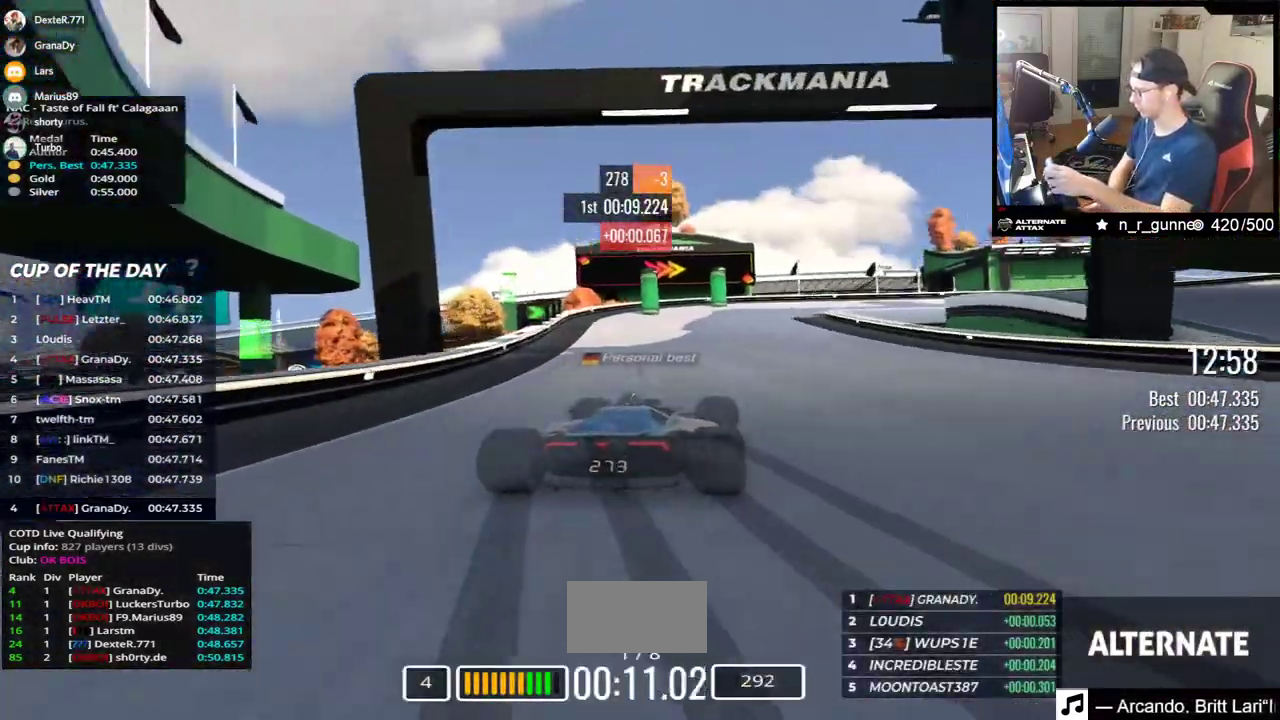
{"keys": ["right"], "events": [[200, "down", "up"], [500, "up", "up"]]}
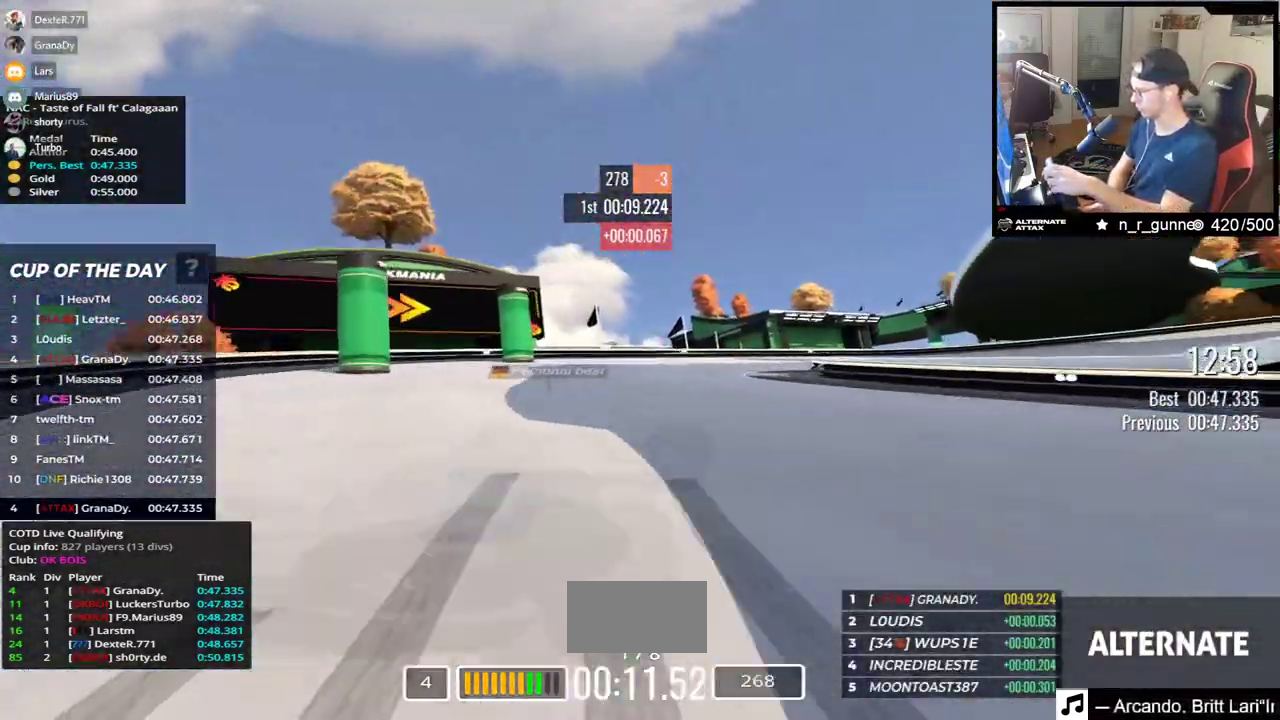
{"keys": ["right", "up"], "events": [[67, "up", "down"], [383, "up", "up"], [483, "up", "down"]]}
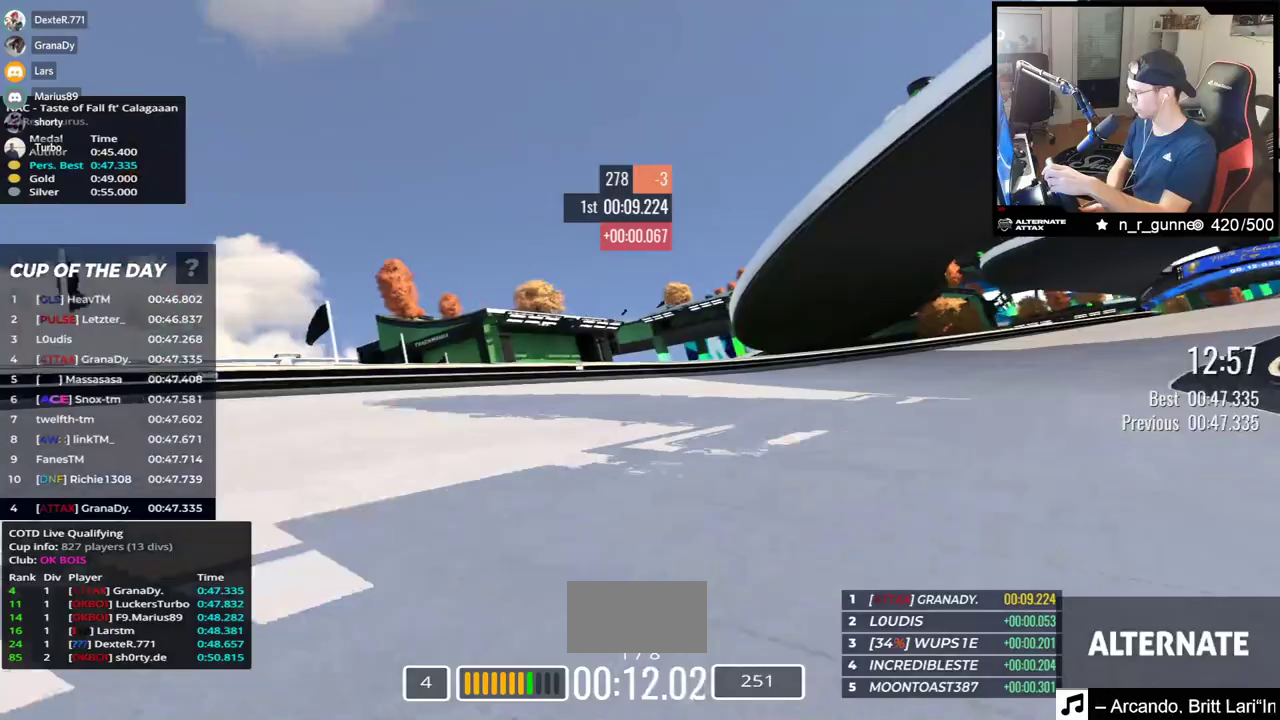
{"keys": ["right", "up"], "events": [[83, "up", "up"], [350, "up", "down"]]}
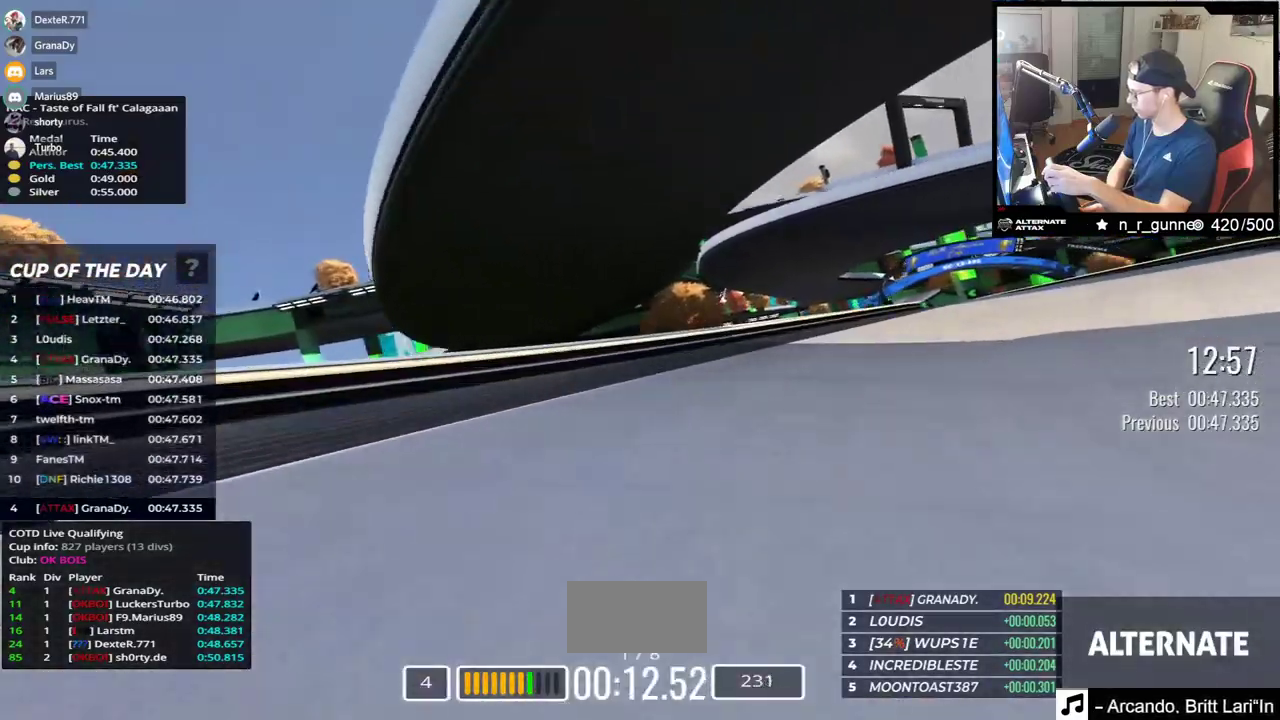
{"keys": ["right", "up"], "events": []}
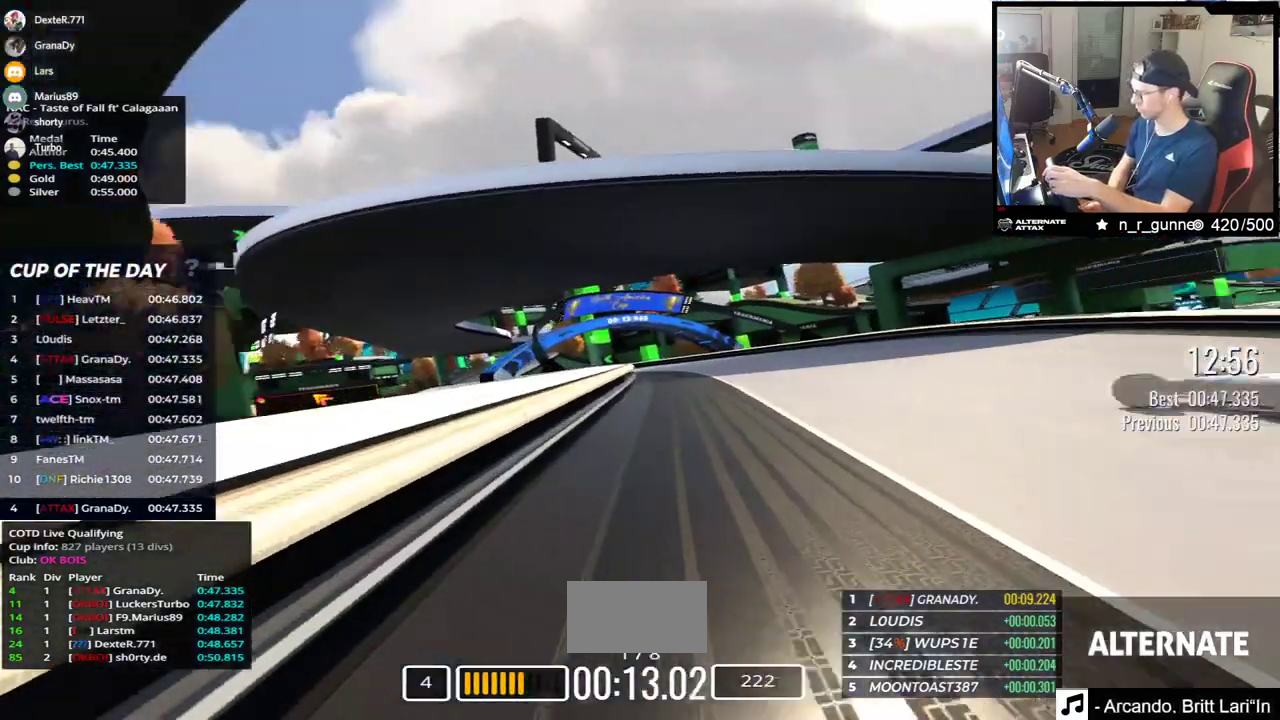
{"keys": [], "events": [[167, "right", "up"], [167, "up", "up"]]}
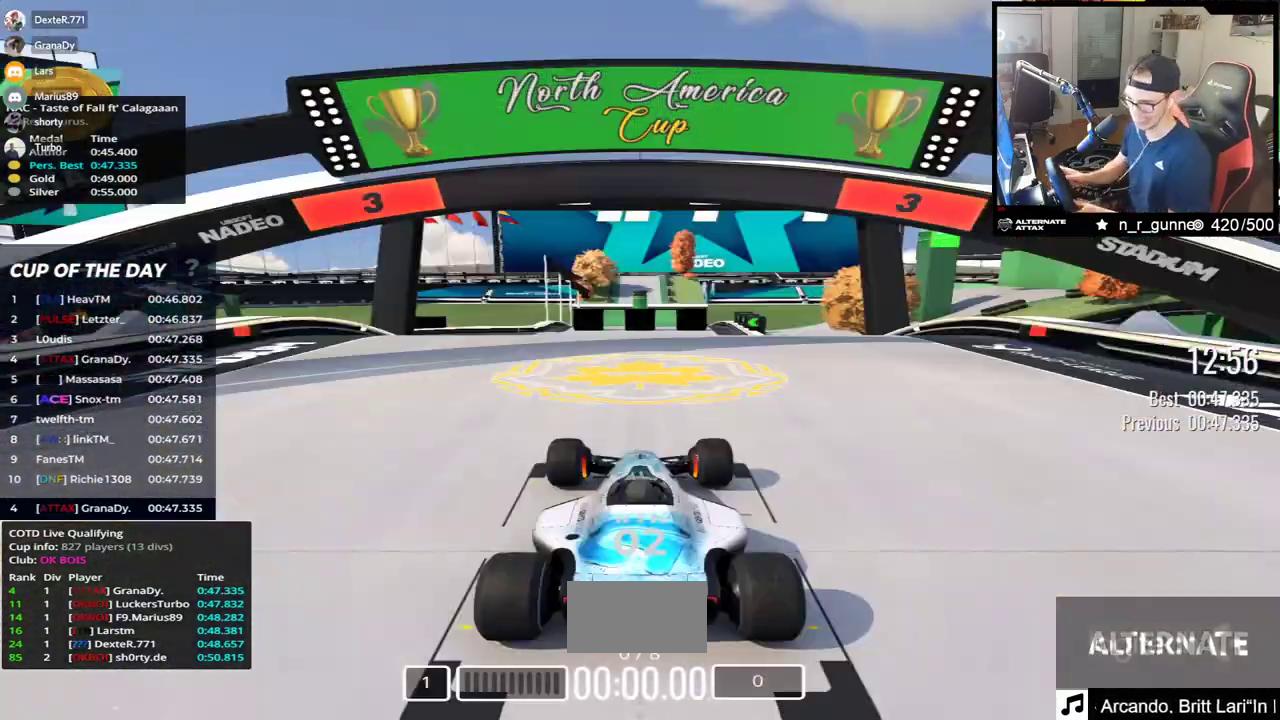
{"keys": [], "events": []}
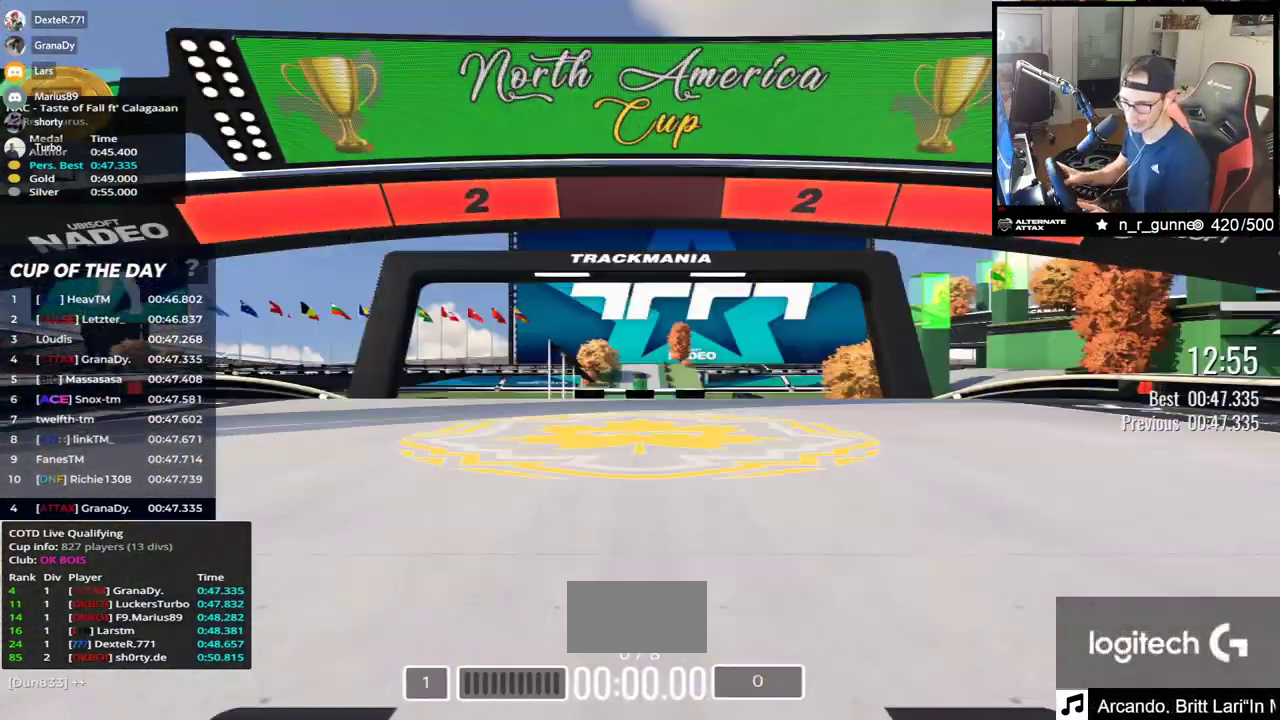
{"keys": [], "events": []}